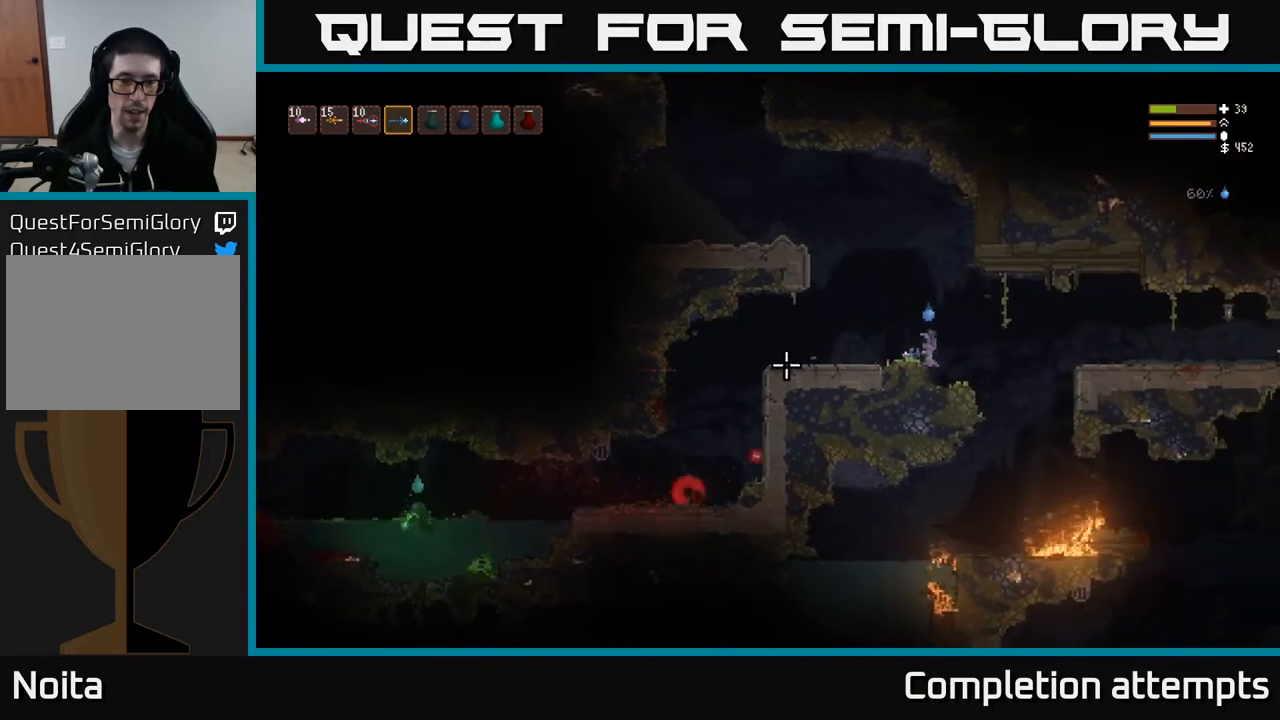
Gameplay with a controller (Xbox layout); each line is a JSON object with the inputs held at the frame after it. "events" lists button and stick changes between this image and that frame as [ms after this image, input, new state], when the widget could be followed in between.
{"buttons": [], "left_stick": "center", "right_stick": "left", "events": []}
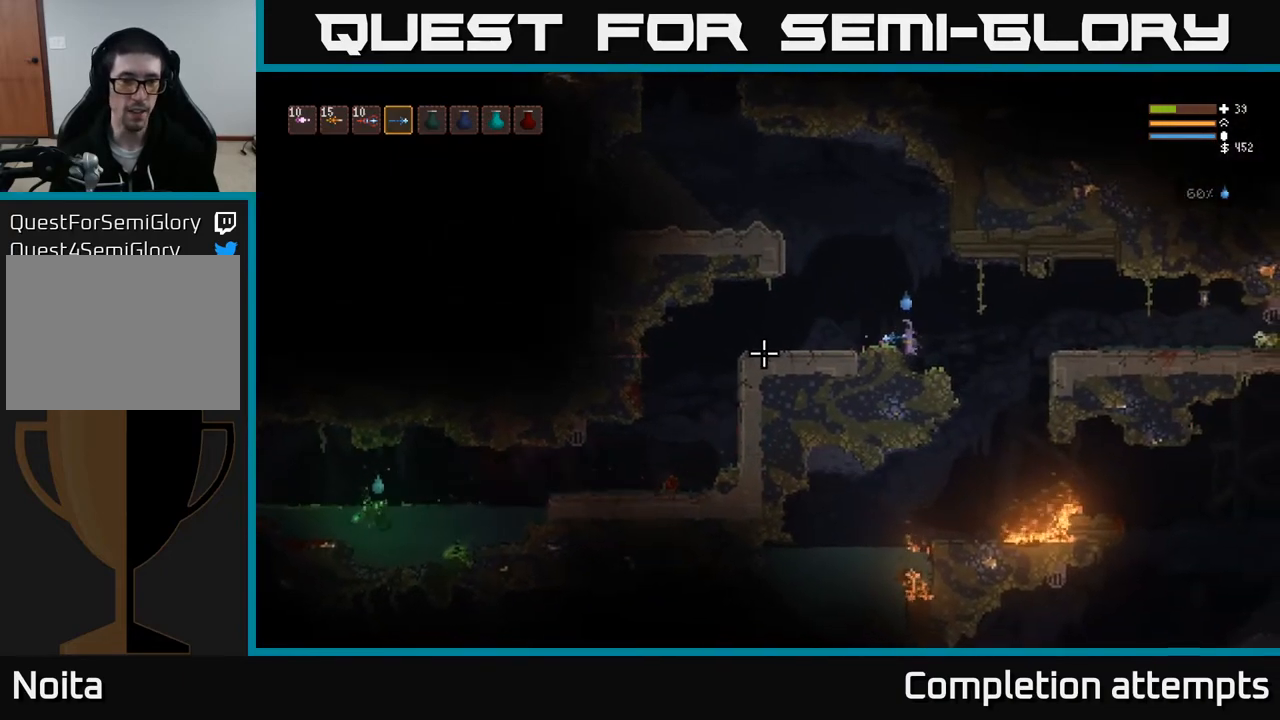
{"buttons": [], "left_stick": "center", "right_stick": "left", "events": []}
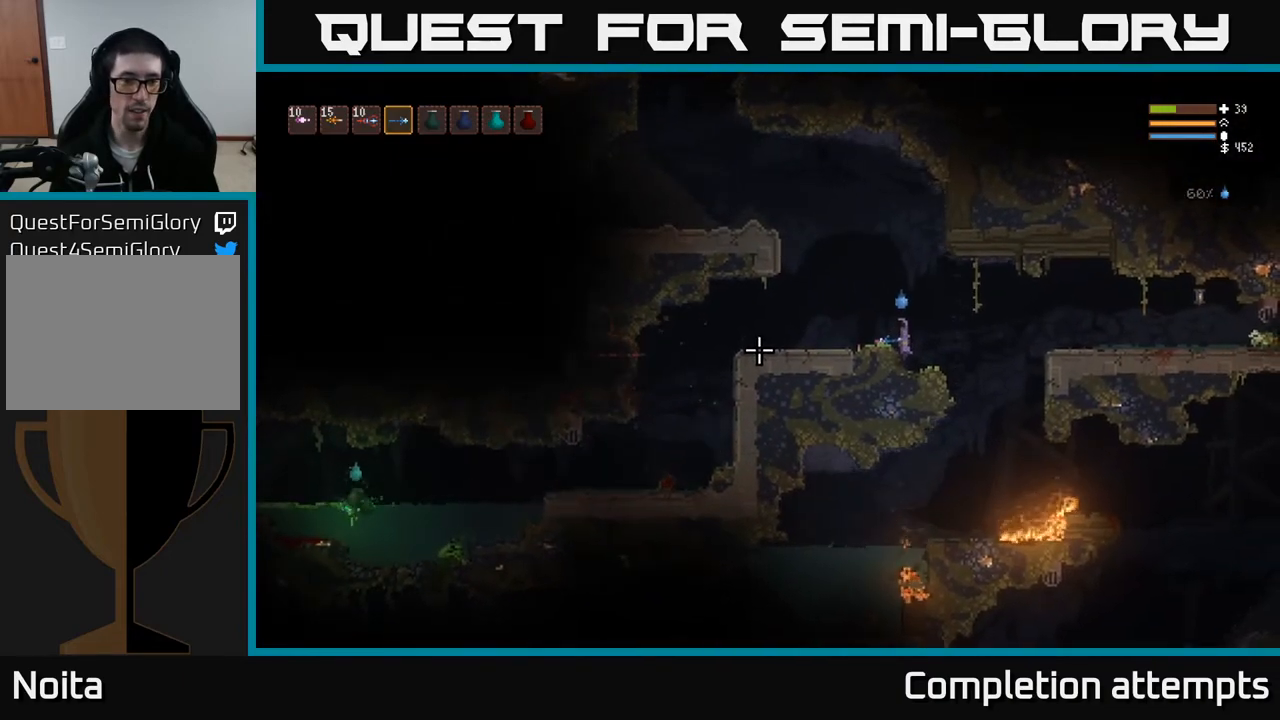
{"buttons": [], "left_stick": "center", "right_stick": "left", "events": []}
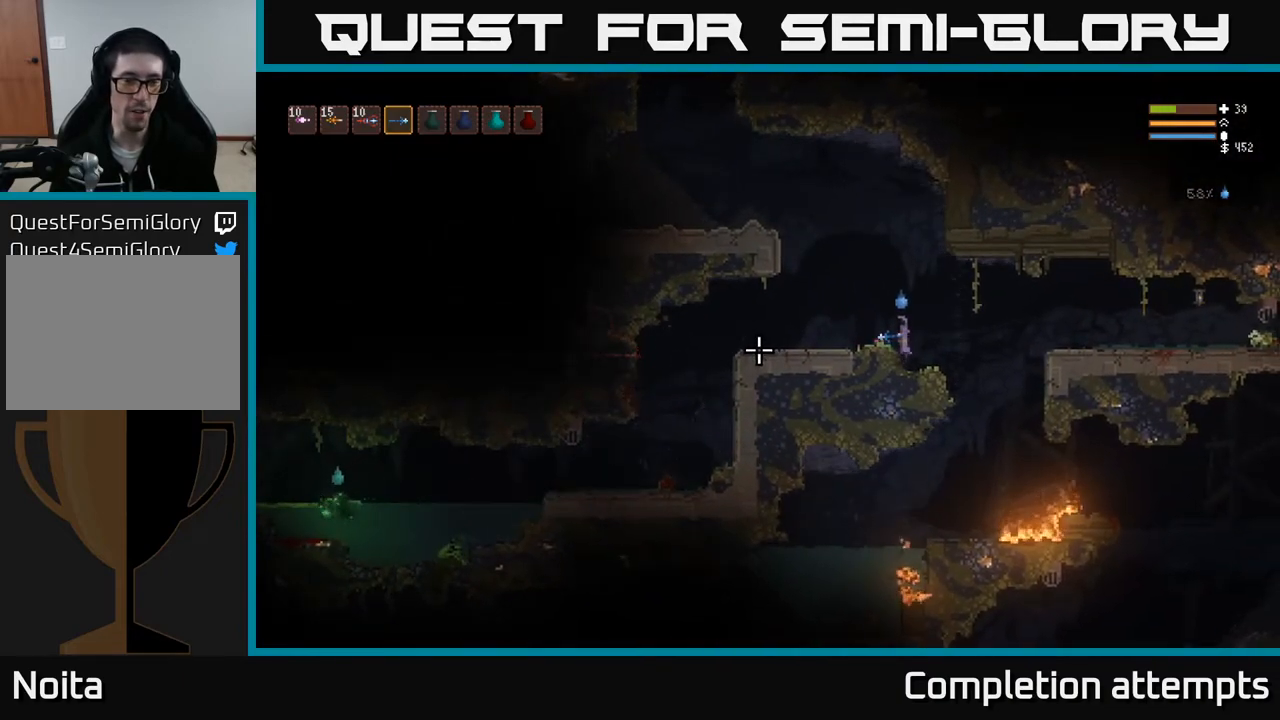
{"buttons": [], "left_stick": "center", "right_stick": "left", "events": []}
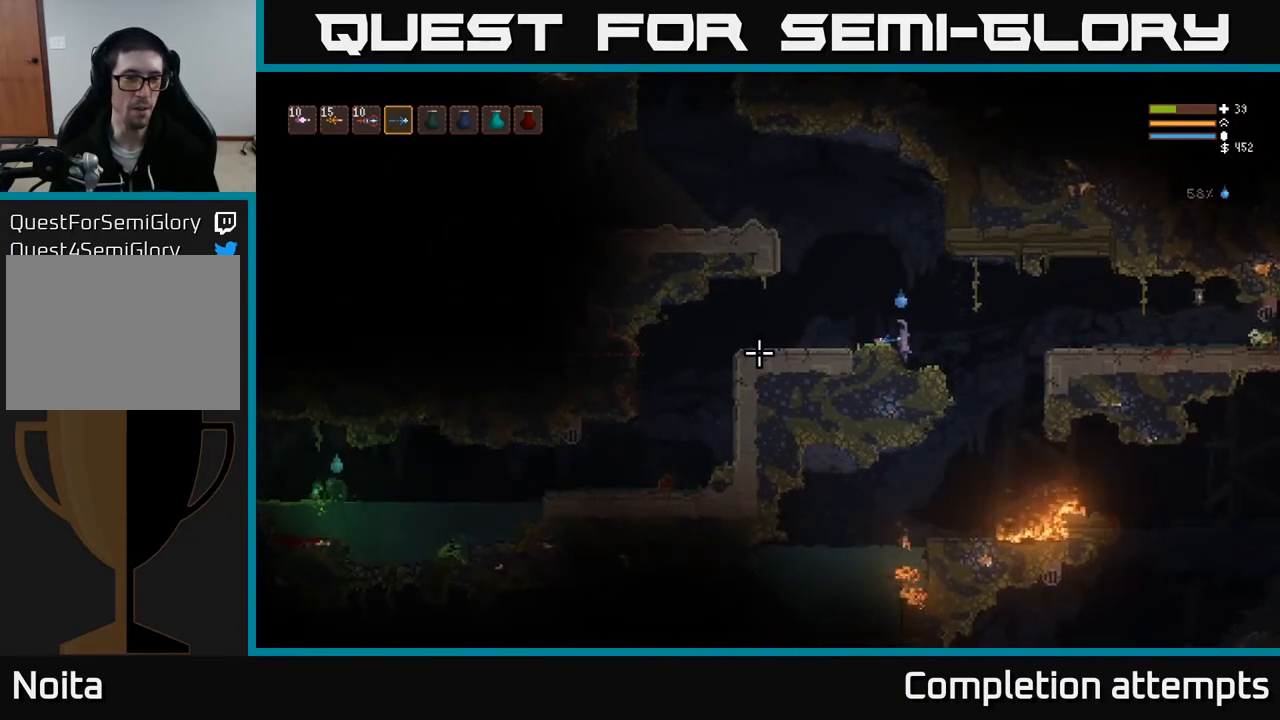
{"buttons": [], "left_stick": "center", "right_stick": "left", "events": []}
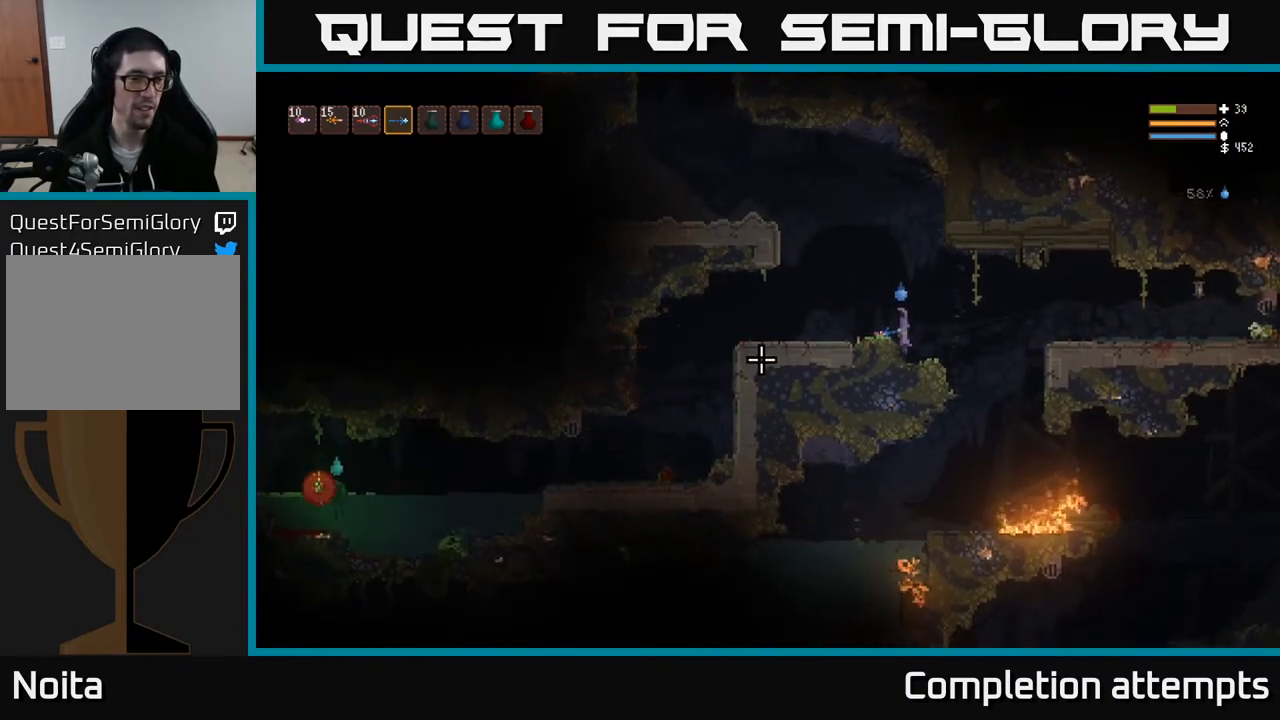
{"buttons": [], "left_stick": "center", "right_stick": "left", "events": []}
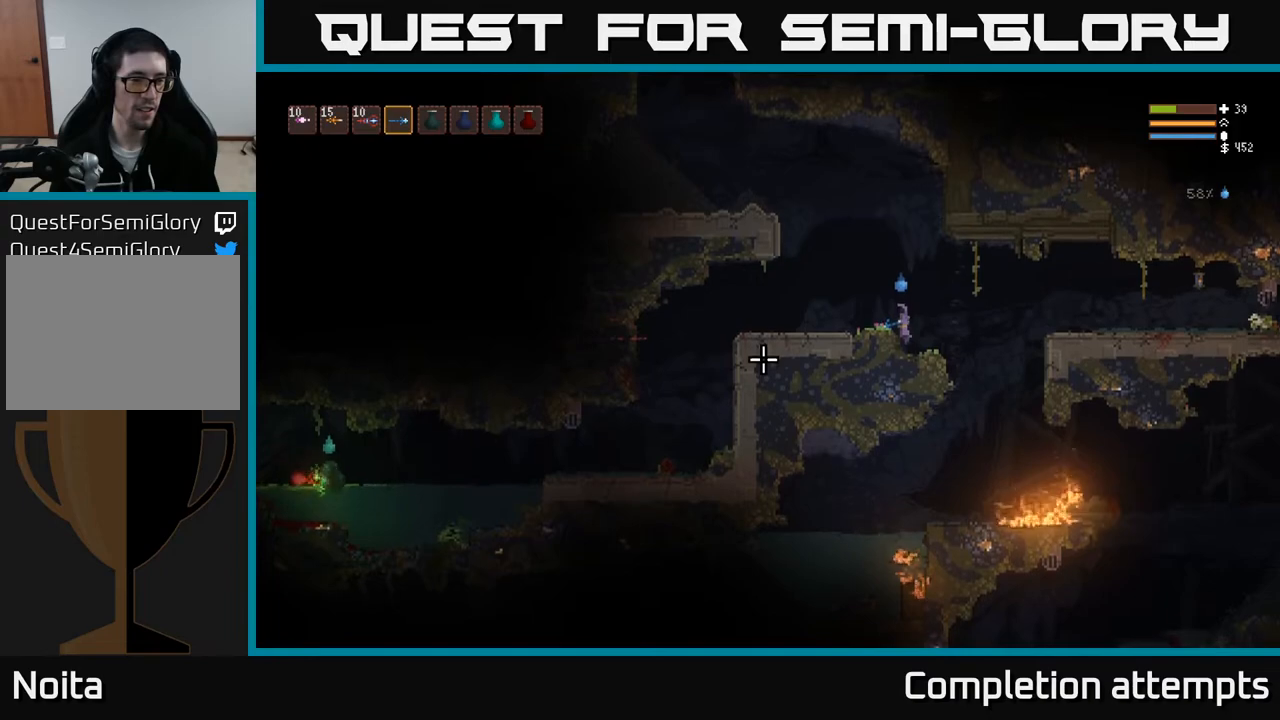
{"buttons": [], "left_stick": "center", "right_stick": "left", "events": []}
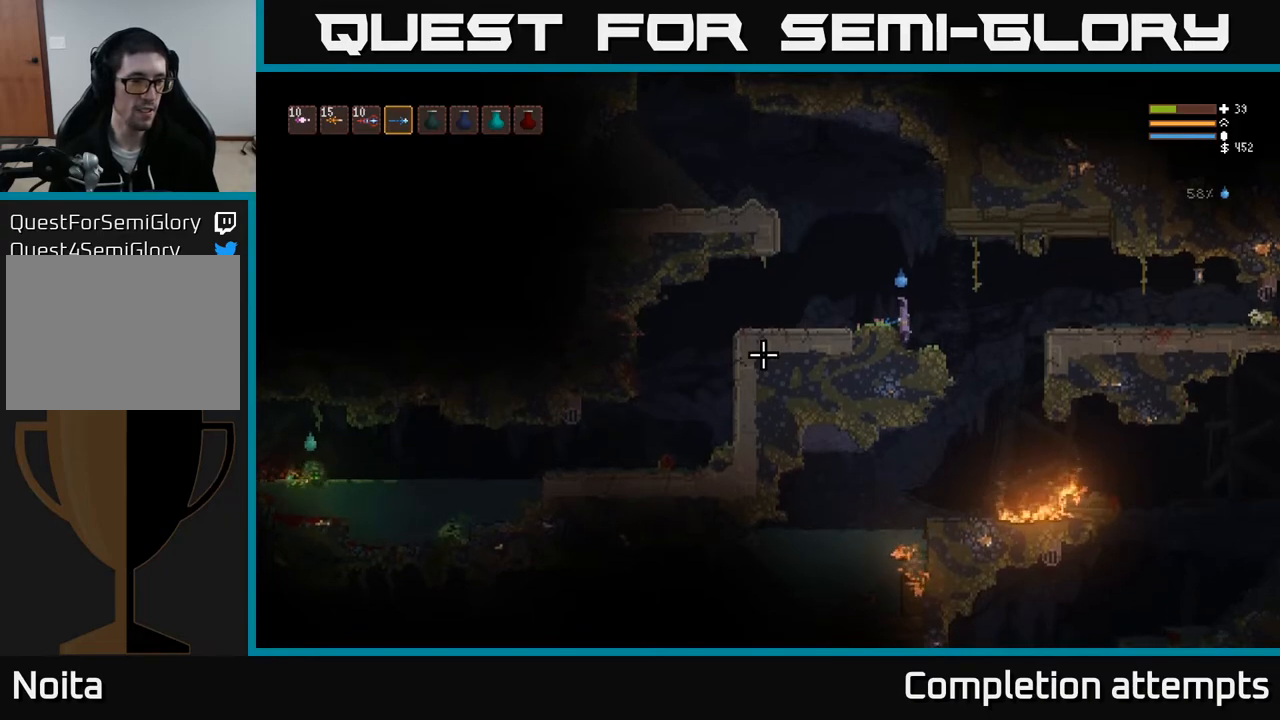
{"buttons": [], "left_stick": "center", "right_stick": "left", "events": []}
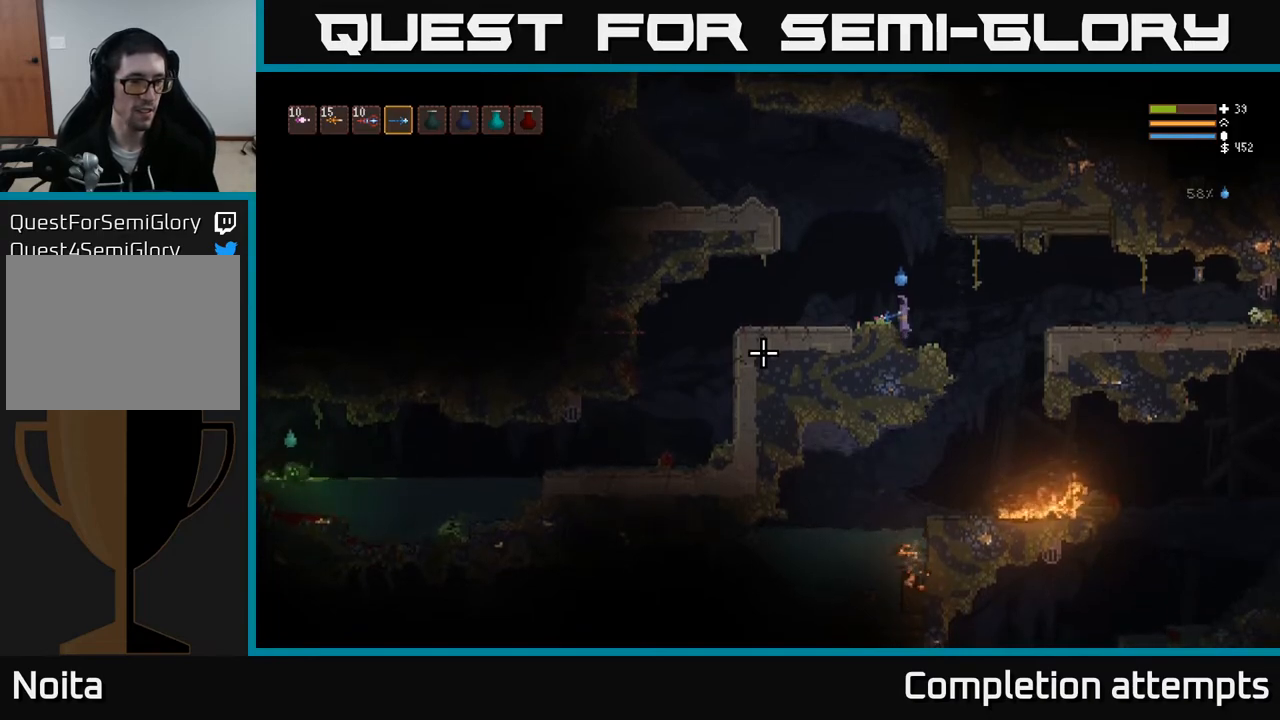
{"buttons": [], "left_stick": "center", "right_stick": "left", "events": []}
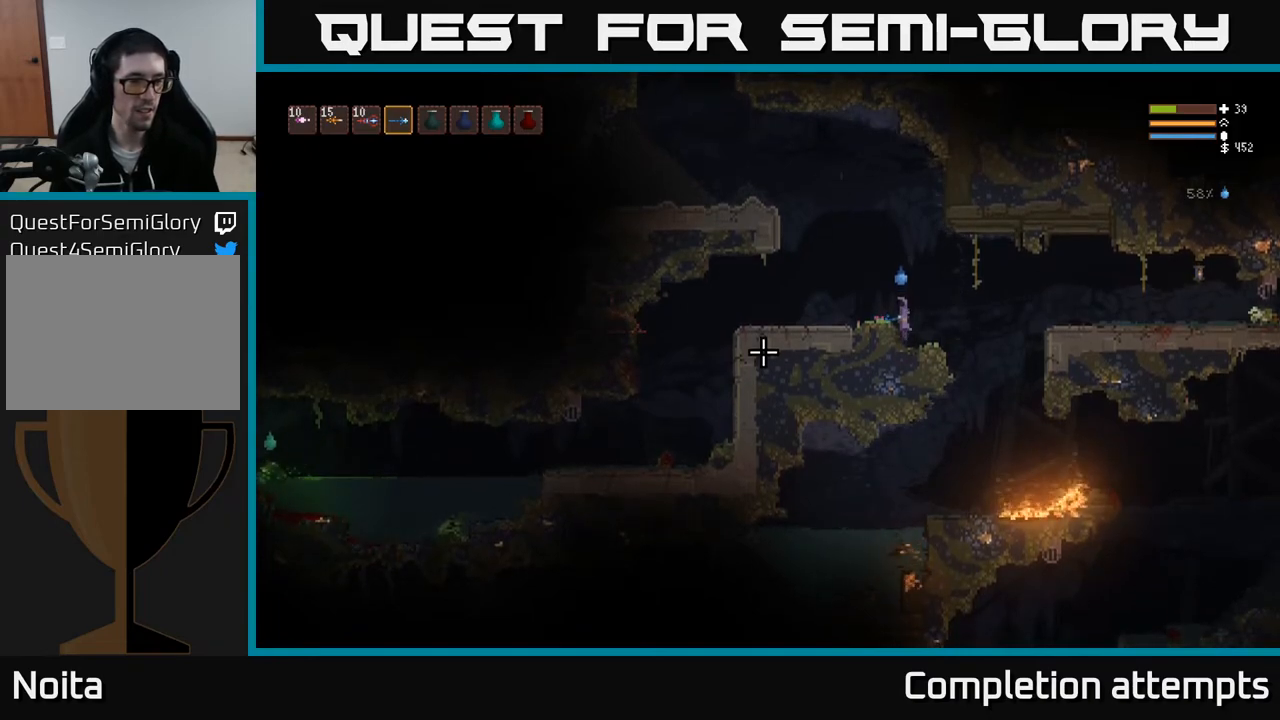
{"buttons": [], "left_stick": "center", "right_stick": "left", "events": []}
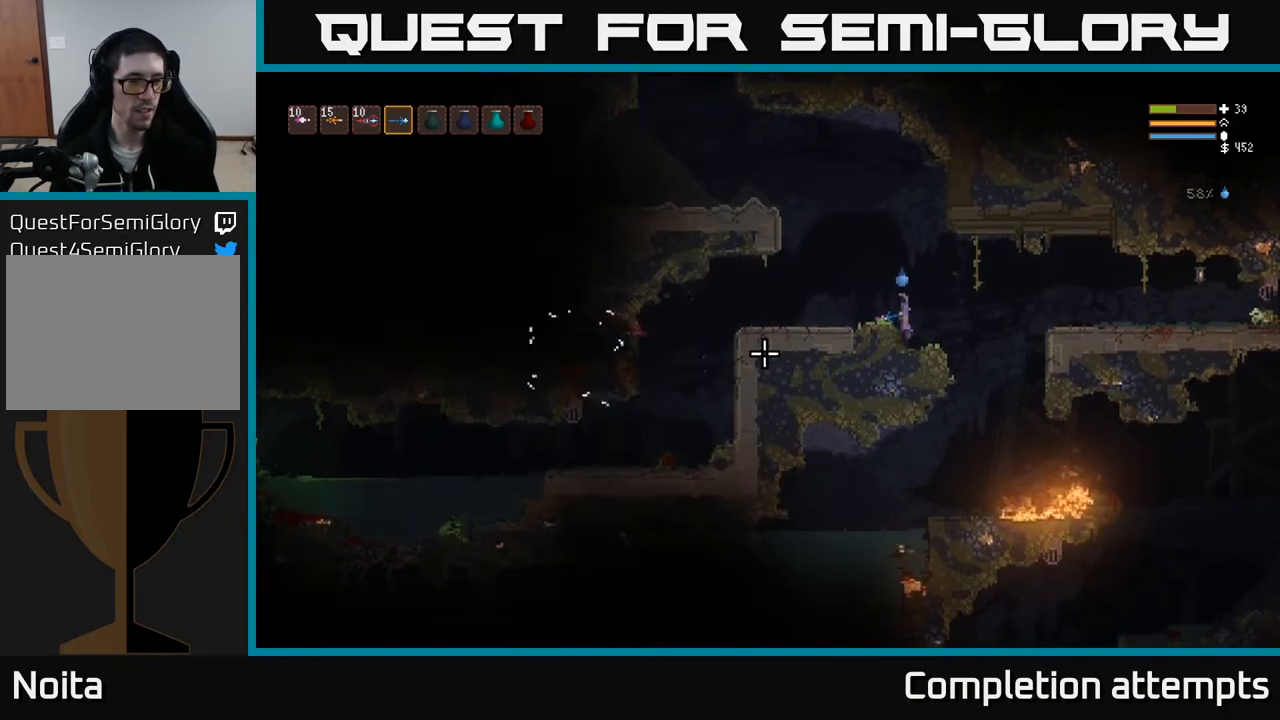
{"buttons": [], "left_stick": "center", "right_stick": "left", "events": []}
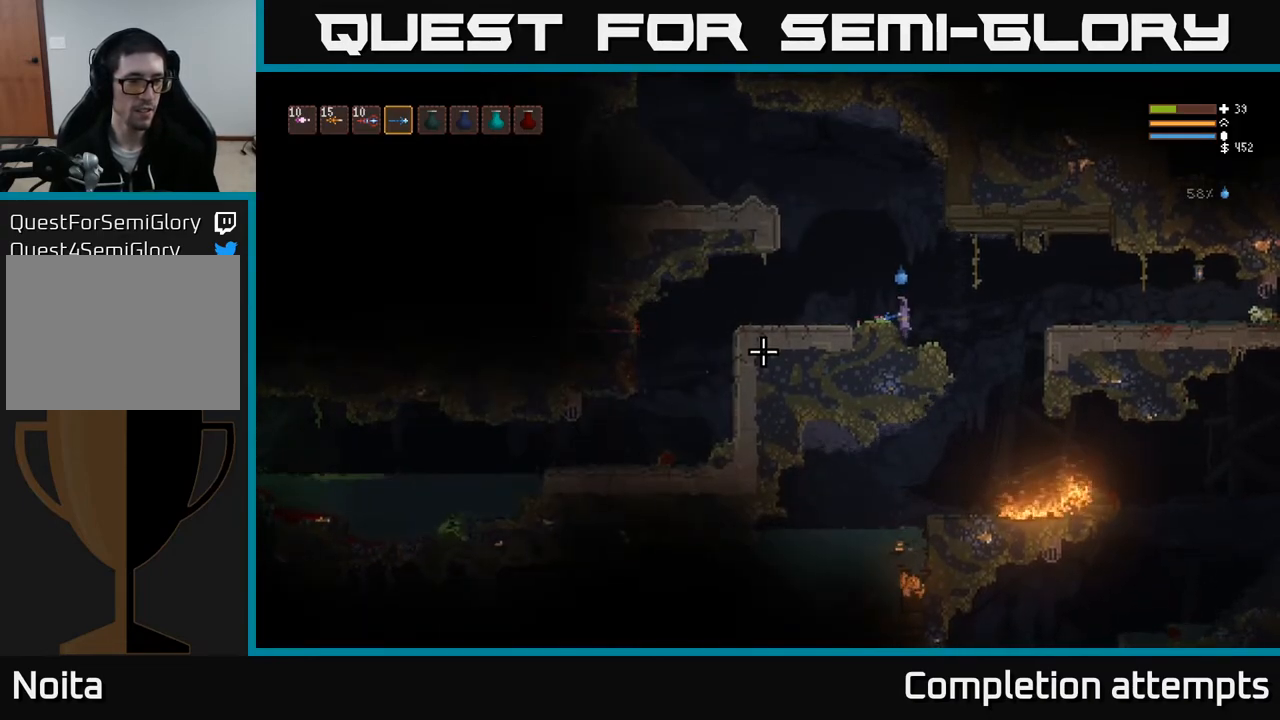
{"buttons": [], "left_stick": "center", "right_stick": "left", "events": []}
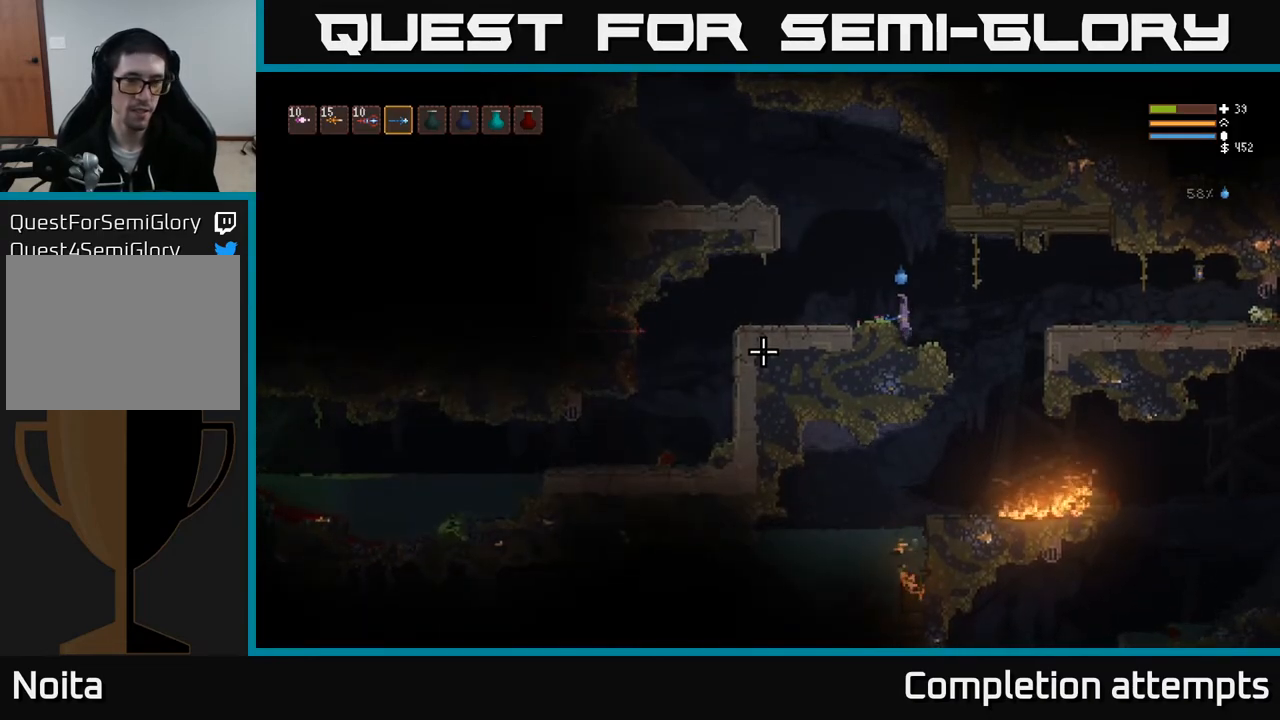
{"buttons": [], "left_stick": "center", "right_stick": "left", "events": []}
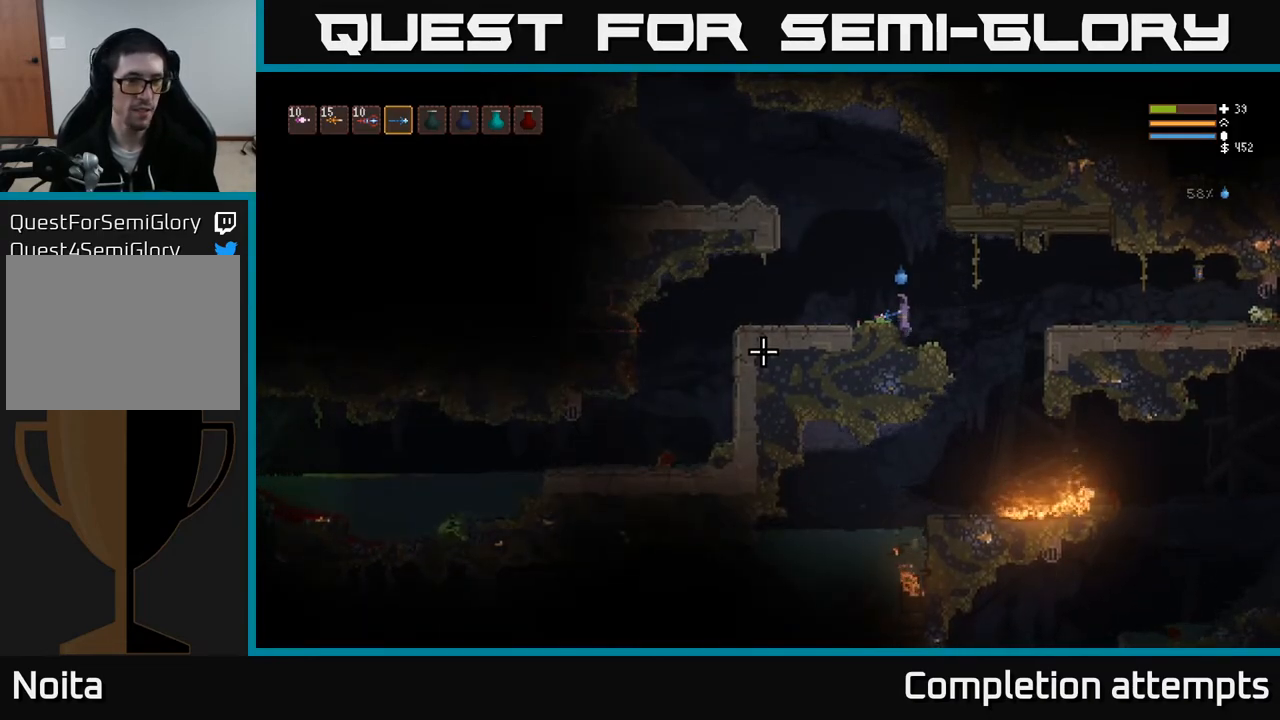
{"buttons": [], "left_stick": "left", "right_stick": "left", "events": [[467, "left_stick", "left"]]}
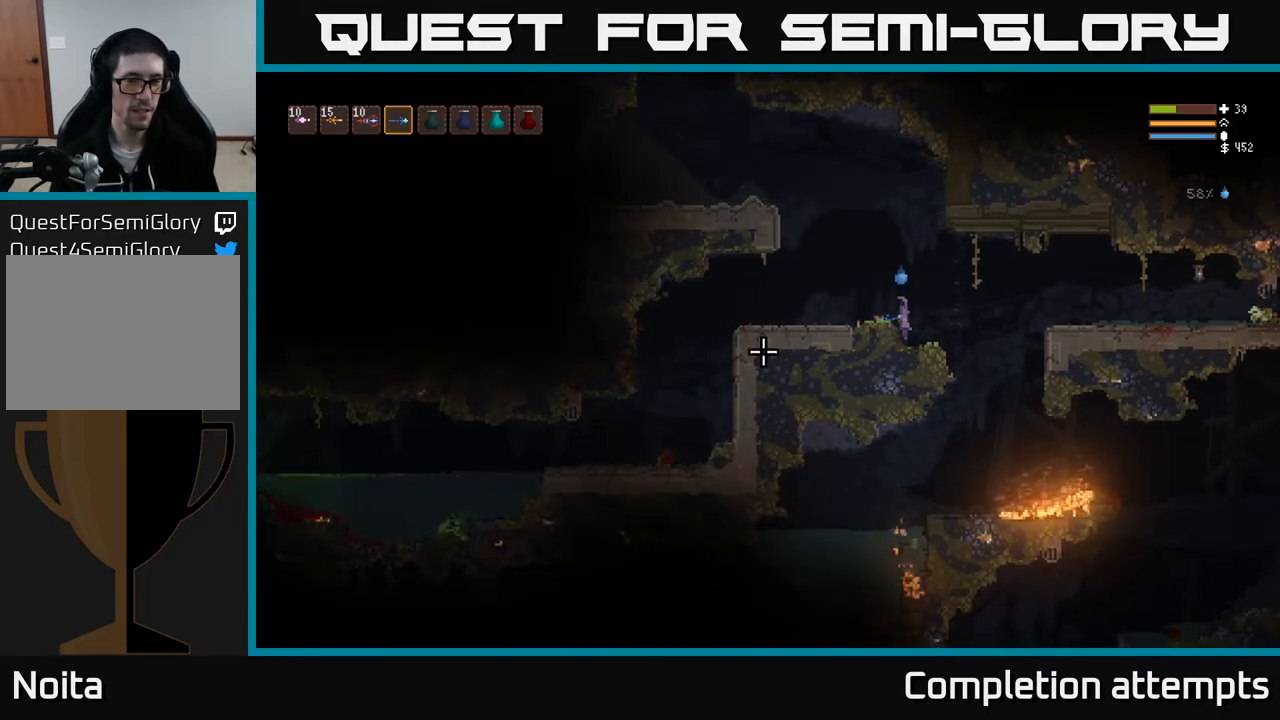
{"buttons": [], "left_stick": "left", "right_stick": "left", "events": [[83, "L2", "down"], [217, "L2", "up"], [367, "left_stick", "center"], [433, "left_stick", "left"]]}
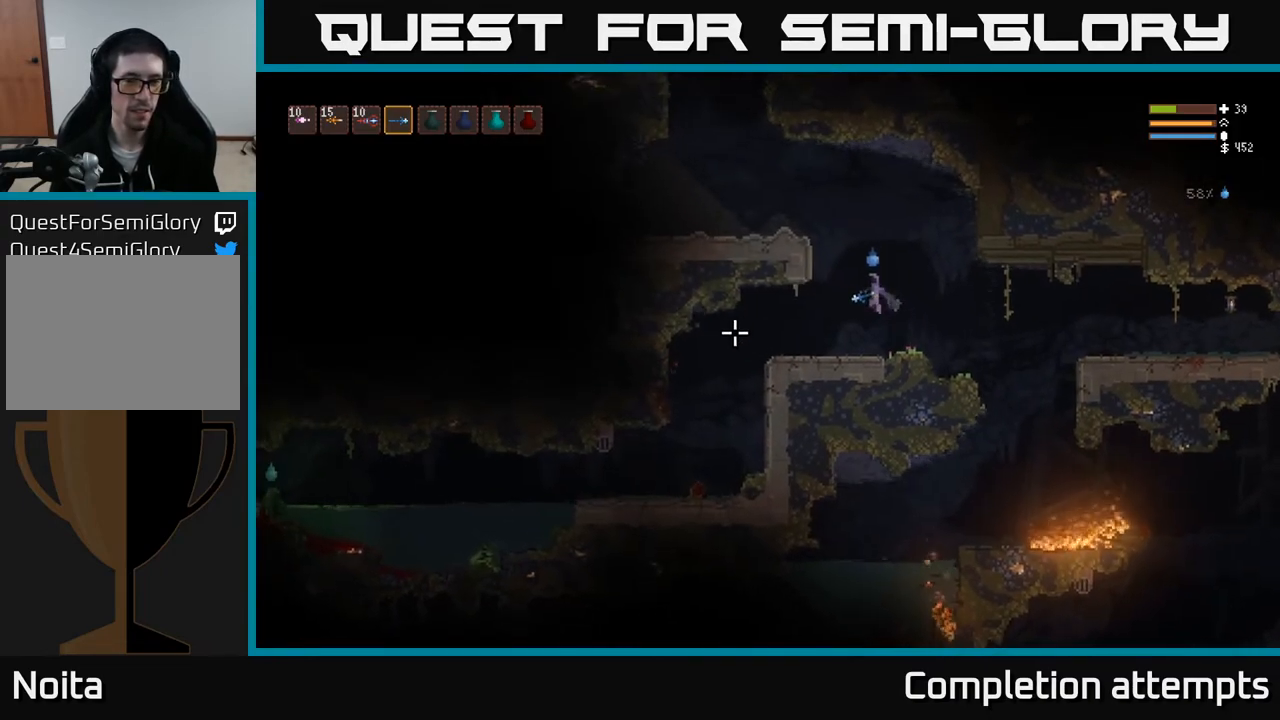
{"buttons": [], "left_stick": "left", "right_stick": "left", "events": []}
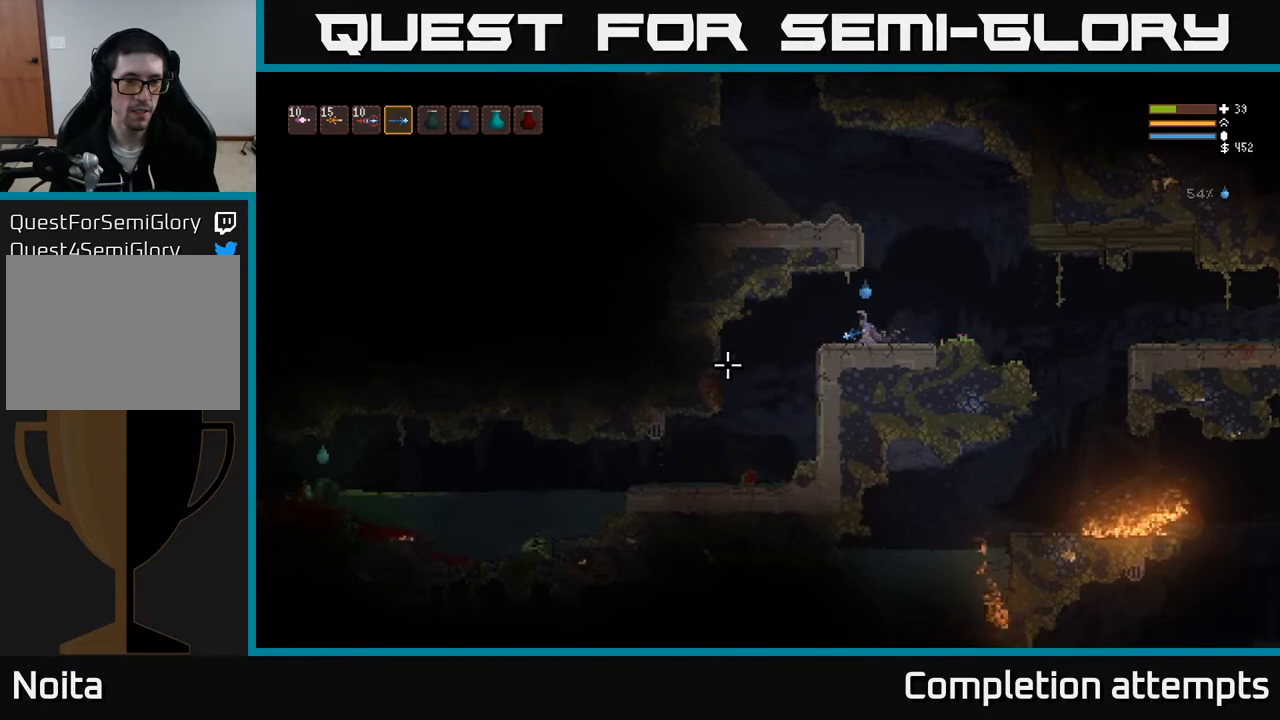
{"buttons": [], "left_stick": "left", "right_stick": "left", "events": []}
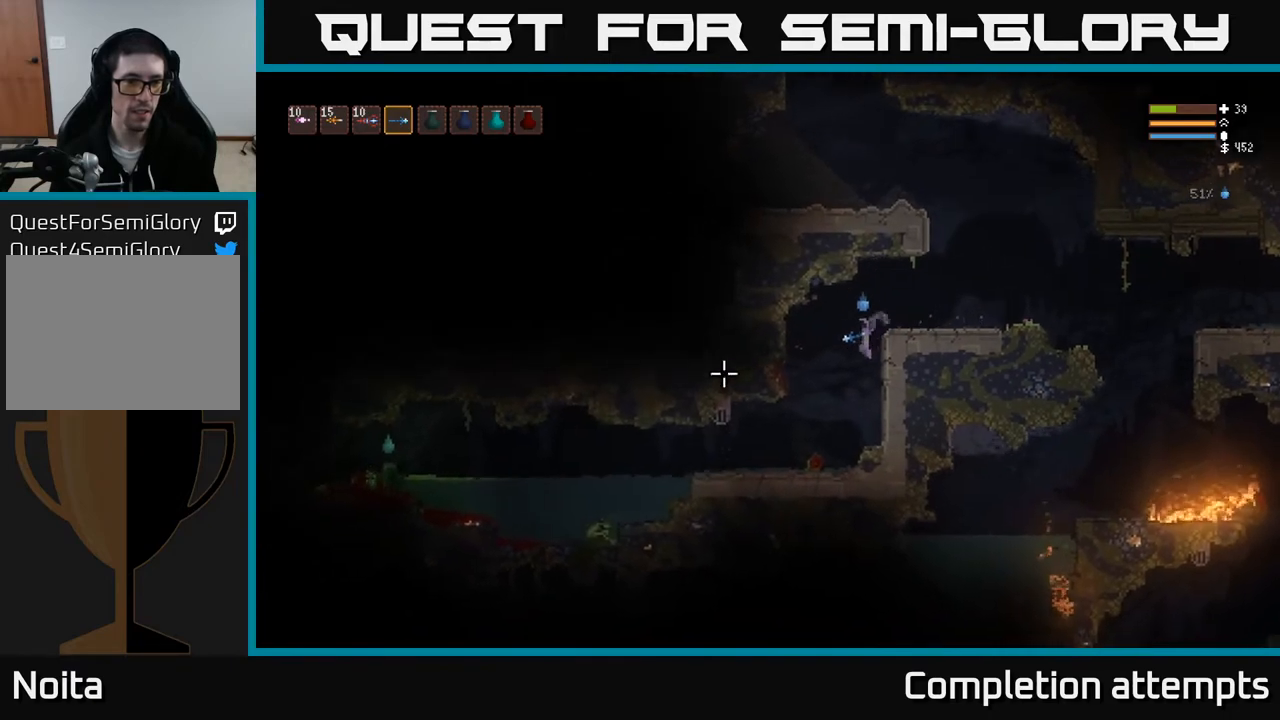
{"buttons": [], "left_stick": "left", "right_stick": "left", "events": []}
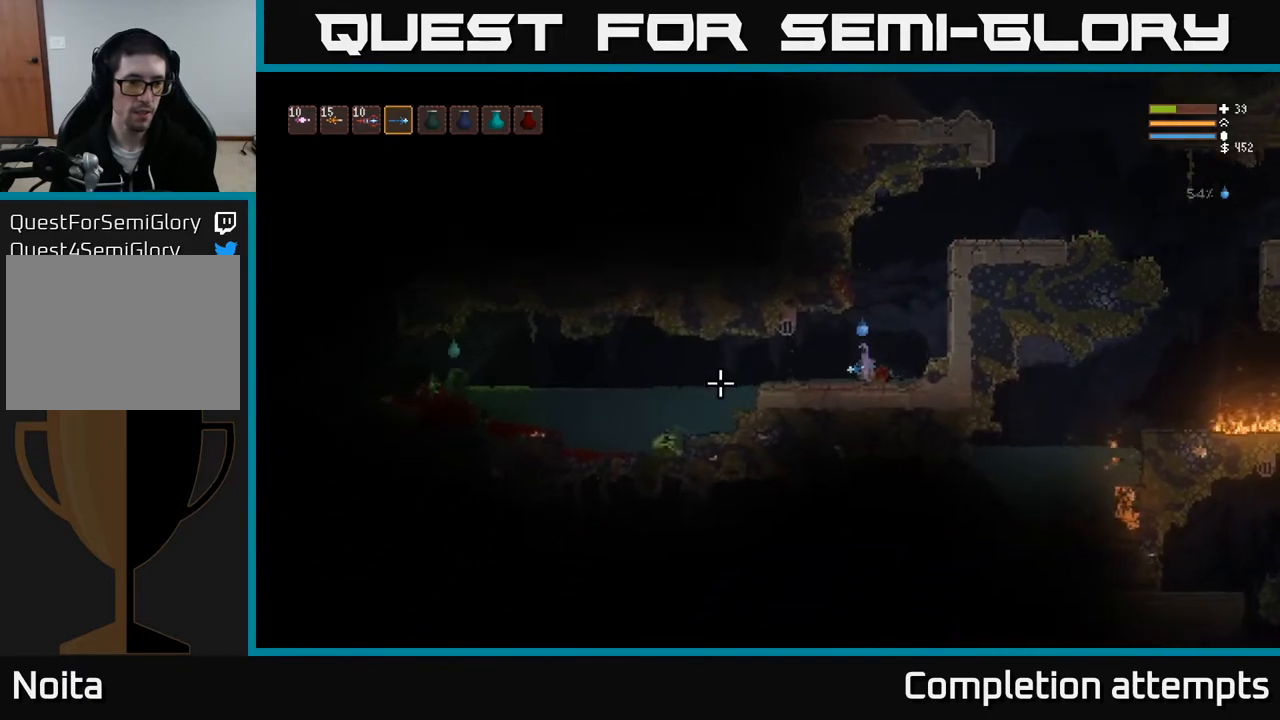
{"buttons": [], "left_stick": "left", "right_stick": "left", "events": []}
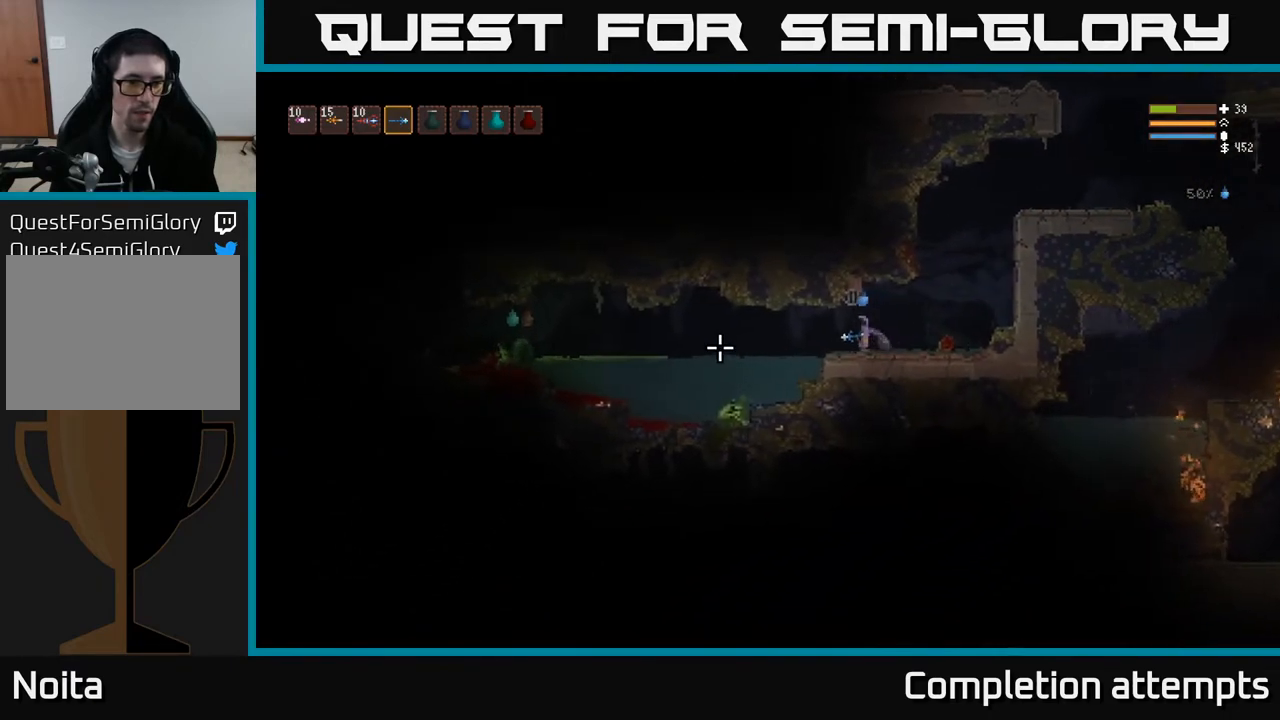
{"buttons": ["R2"], "left_stick": "center", "right_stick": "left", "events": [[33, "R2", "down"], [417, "left_stick", "center"]]}
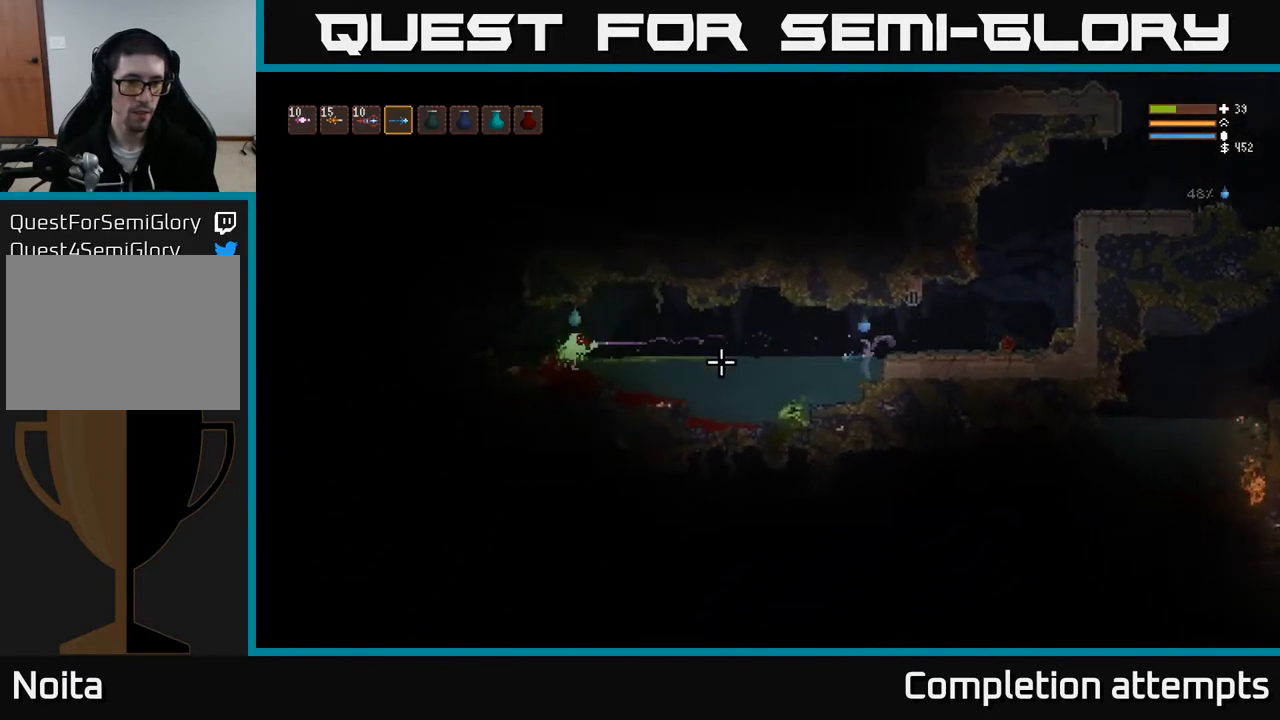
{"buttons": ["R2"], "left_stick": "left", "right_stick": "left", "events": [[400, "left_stick", "left"]]}
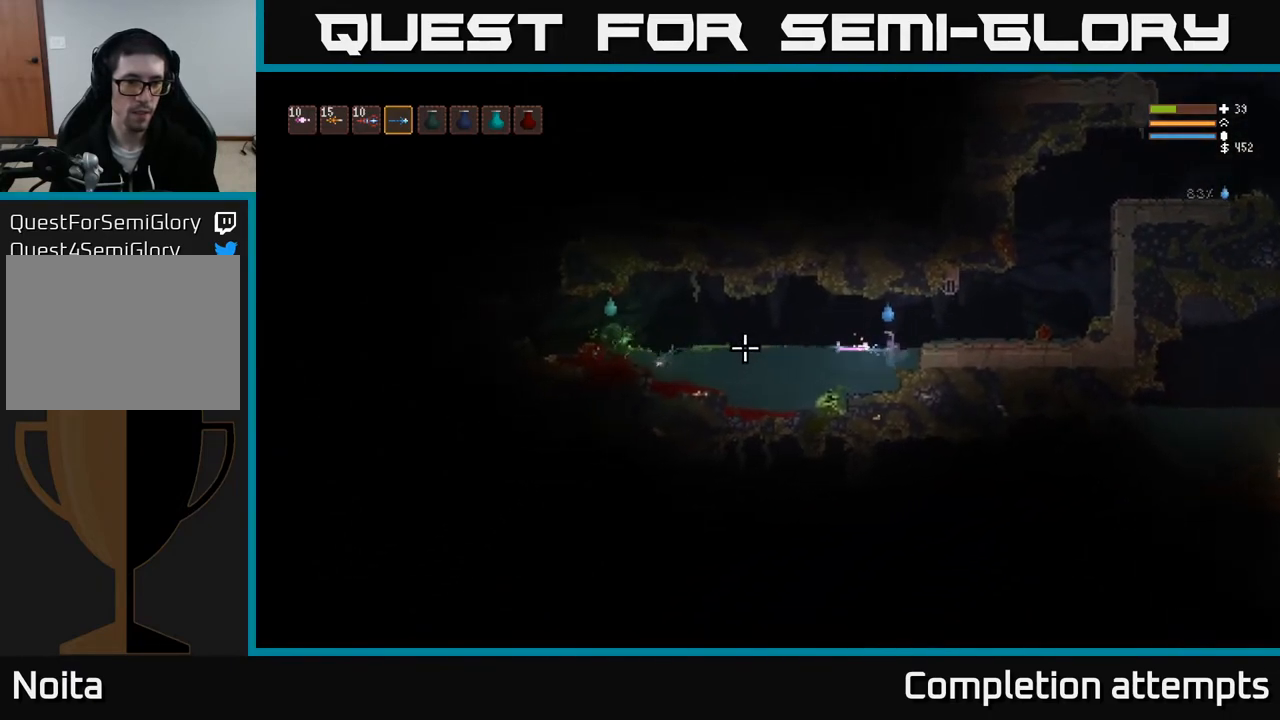
{"buttons": ["L2"], "left_stick": "up-left", "right_stick": "left", "events": [[100, "left_stick", "center"], [267, "left_stick", "left"], [283, "L2", "down"], [417, "left_stick", "up-left"], [483, "R2", "up"]]}
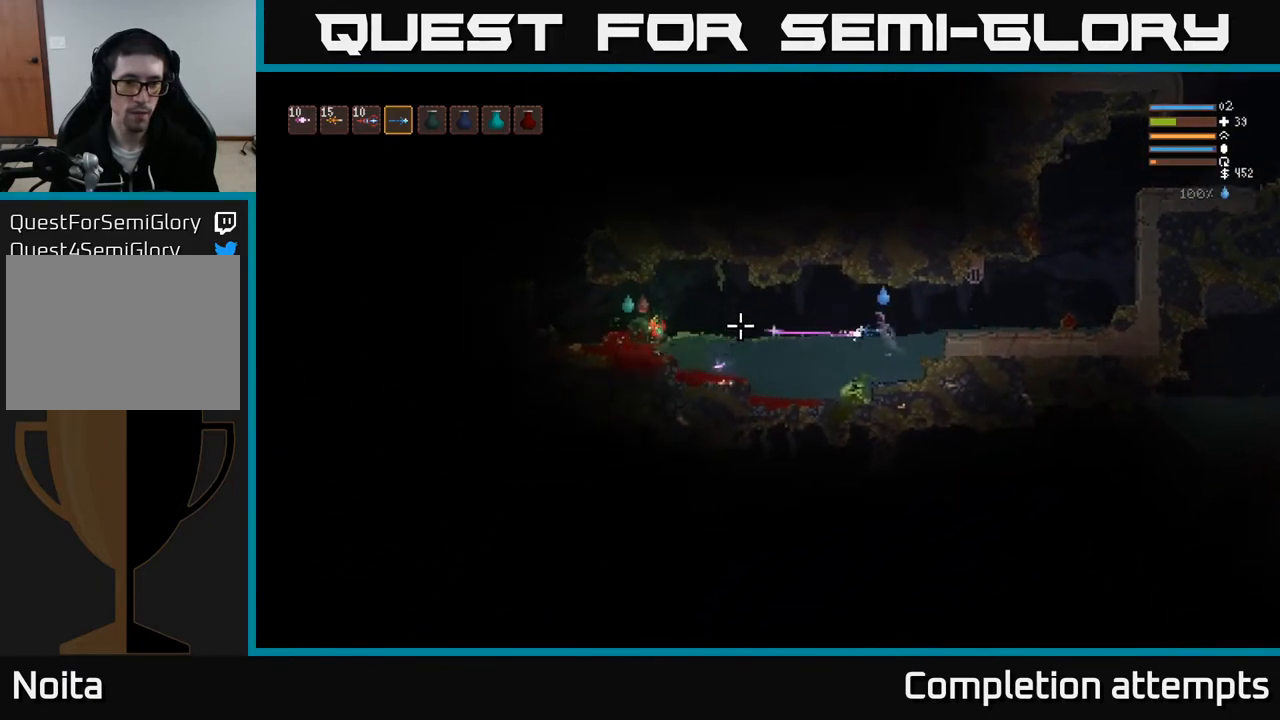
{"buttons": ["R2"], "left_stick": "center", "right_stick": "left", "events": [[67, "L2", "up"], [83, "left_stick", "left"], [150, "R2", "down"], [350, "L2", "down"], [417, "left_stick", "center"], [500, "L2", "up"]]}
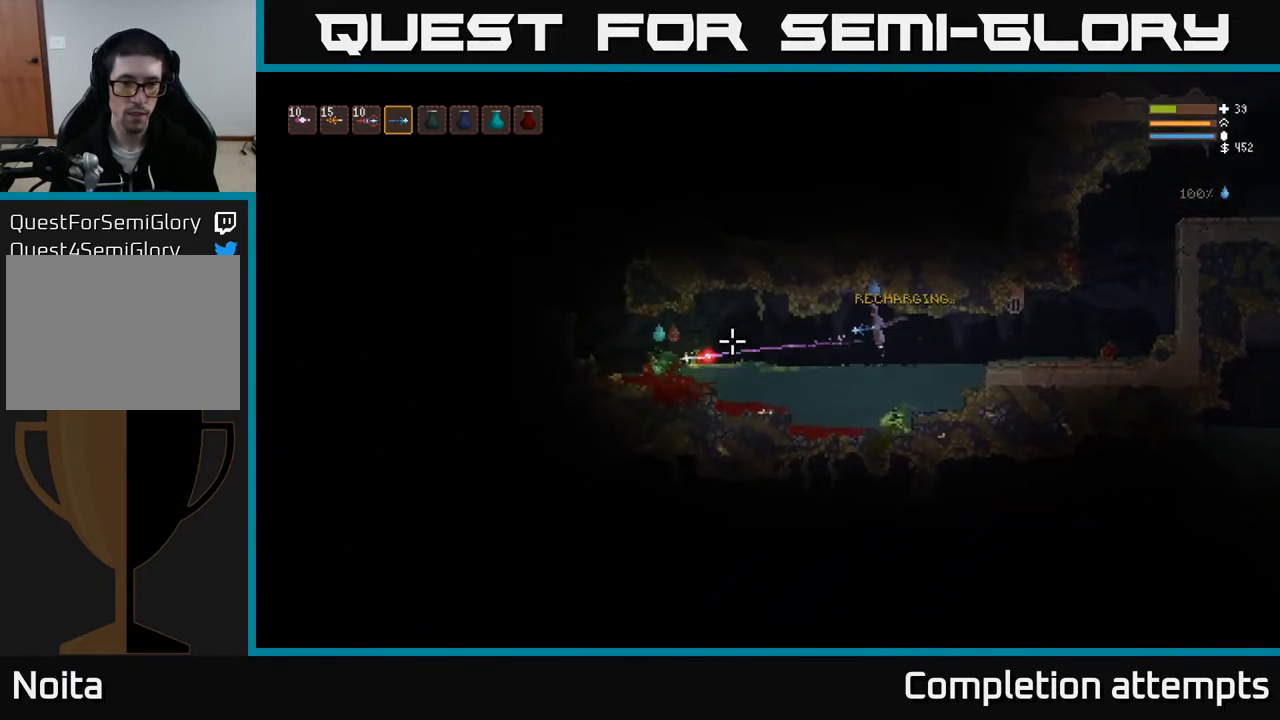
{"buttons": [], "left_stick": "left", "right_stick": "left", "events": [[67, "L2", "down"], [200, "L2", "up"], [283, "L2", "down"], [350, "left_stick", "up-left"], [450, "left_stick", "left"], [467, "R2", "up"], [483, "L2", "up"]]}
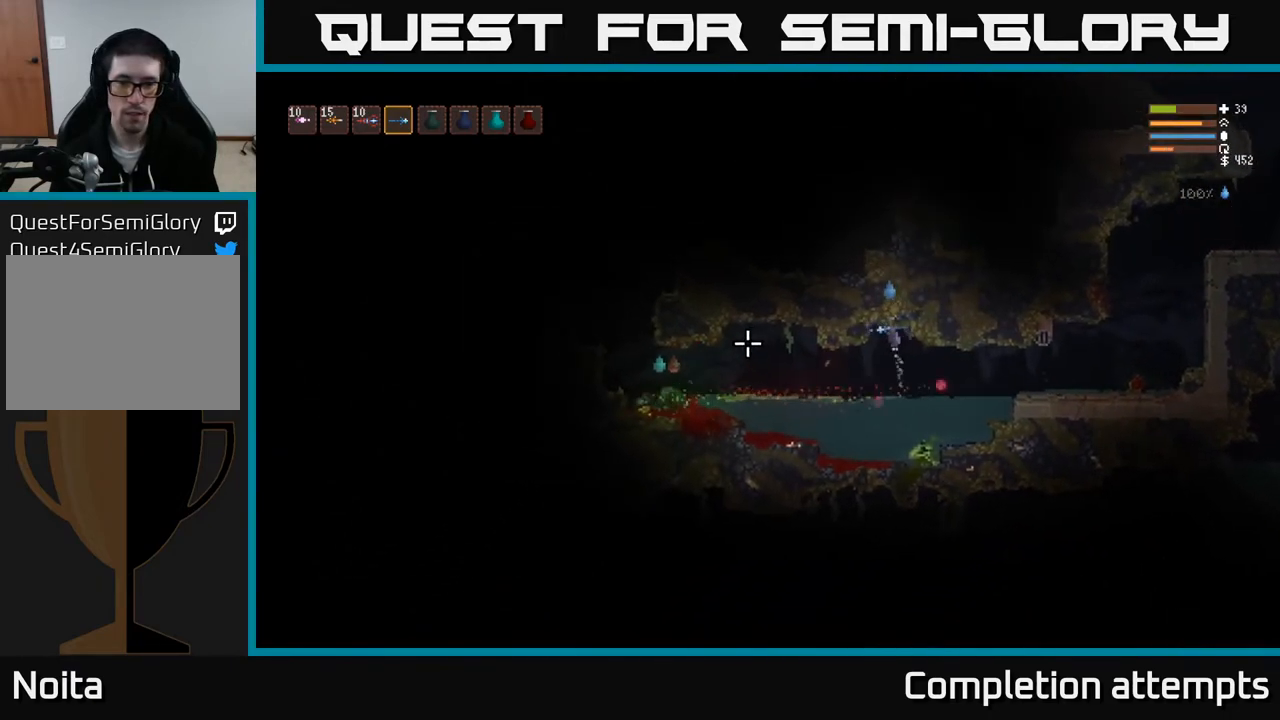
{"buttons": ["L2", "R2"], "left_stick": "left", "right_stick": "left", "events": [[367, "L2", "down"], [383, "R2", "down"]]}
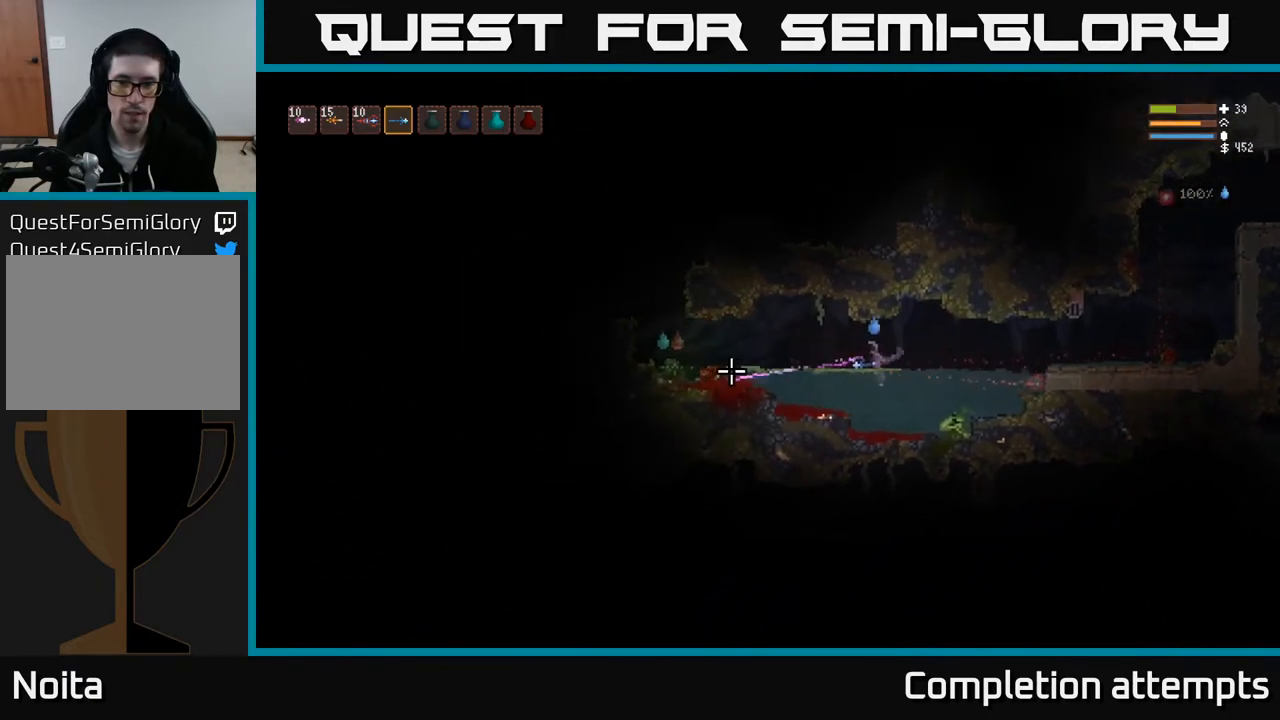
{"buttons": ["L2", "R2"], "left_stick": "left", "right_stick": "left", "events": [[67, "L2", "up"], [433, "L2", "down"]]}
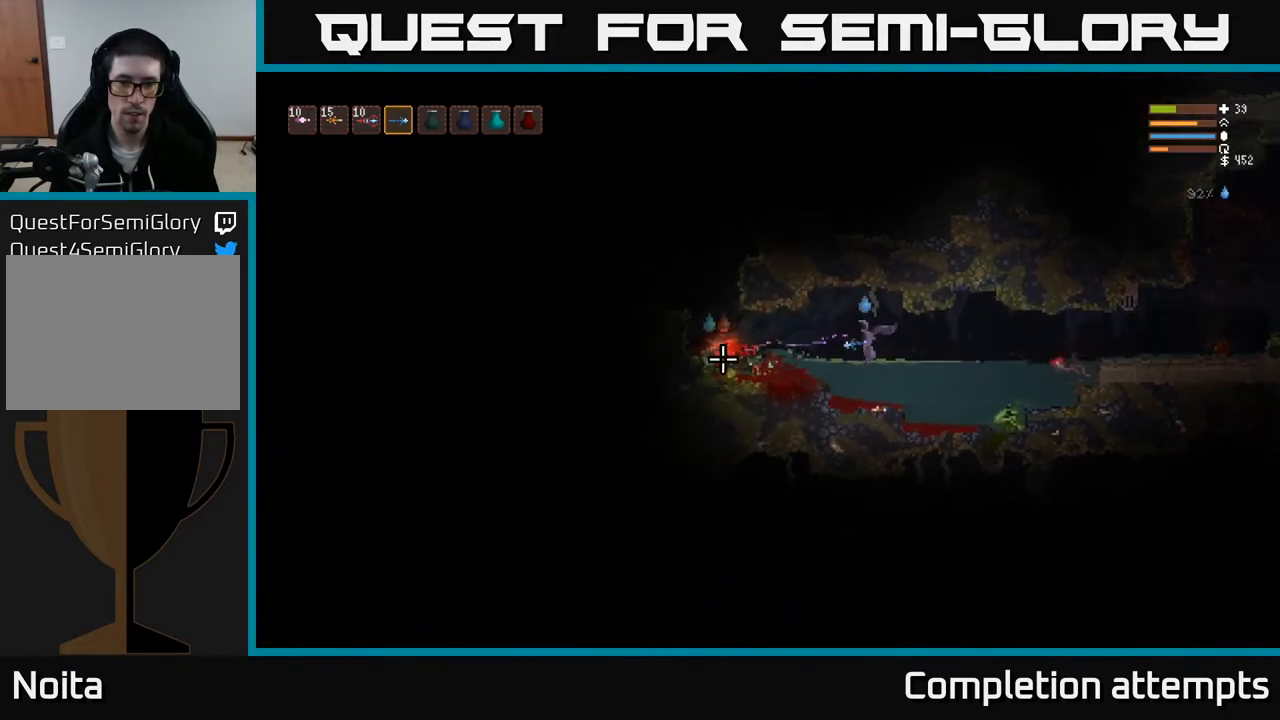
{"buttons": ["L2"], "left_stick": "left", "right_stick": "left", "events": [[50, "L2", "up"], [283, "left_stick", "center"], [367, "left_stick", "left"], [400, "L2", "down"], [417, "R2", "up"]]}
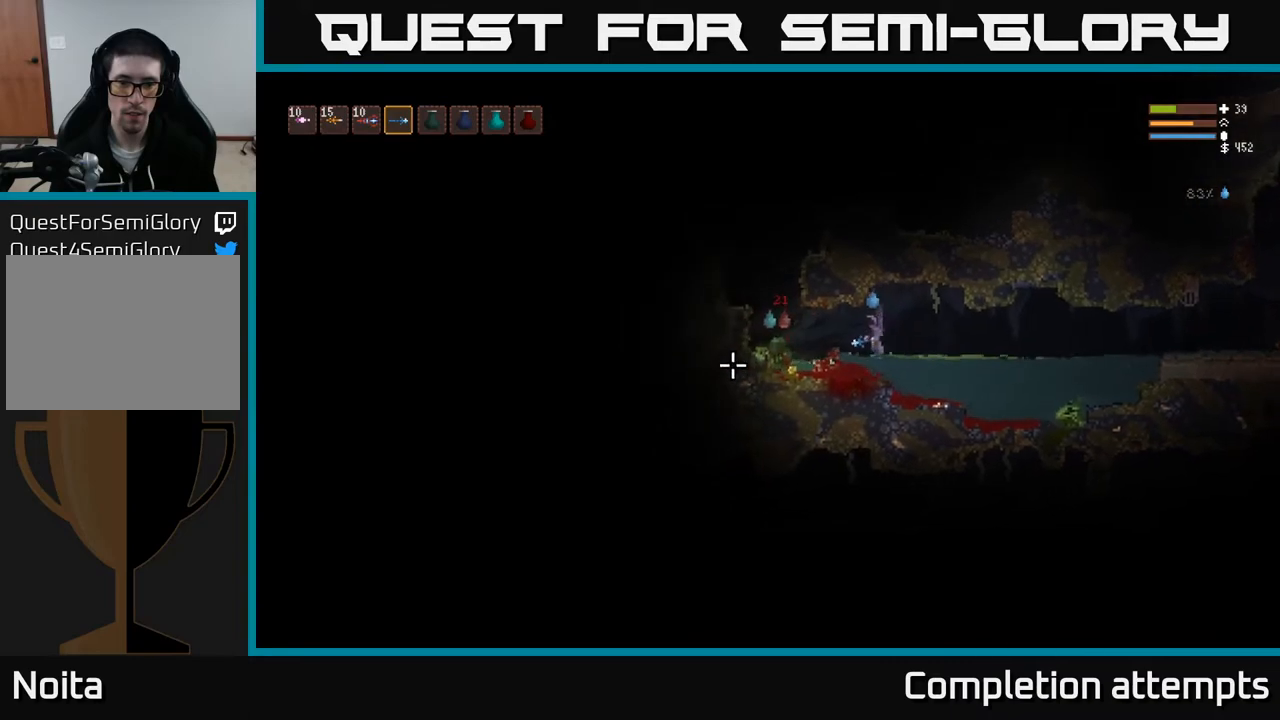
{"buttons": ["R2"], "left_stick": "left", "right_stick": "left", "events": [[33, "L2", "up"], [350, "R2", "down"]]}
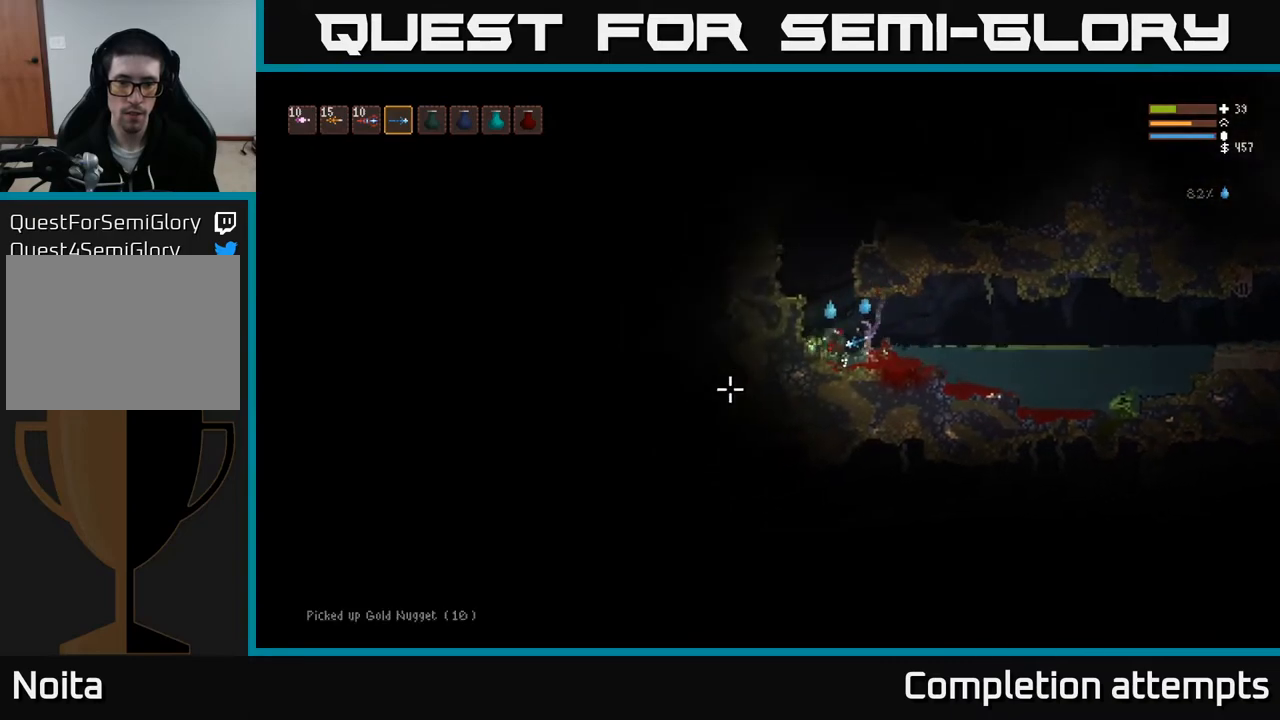
{"buttons": ["L2", "R2"], "left_stick": "right", "right_stick": "down", "events": [[33, "L2", "down"], [150, "left_stick", "up-right"], [167, "right_stick", "down-left"], [333, "left_stick", "up-left"], [350, "right_stick", "down"], [450, "left_stick", "center"], [500, "left_stick", "right"]]}
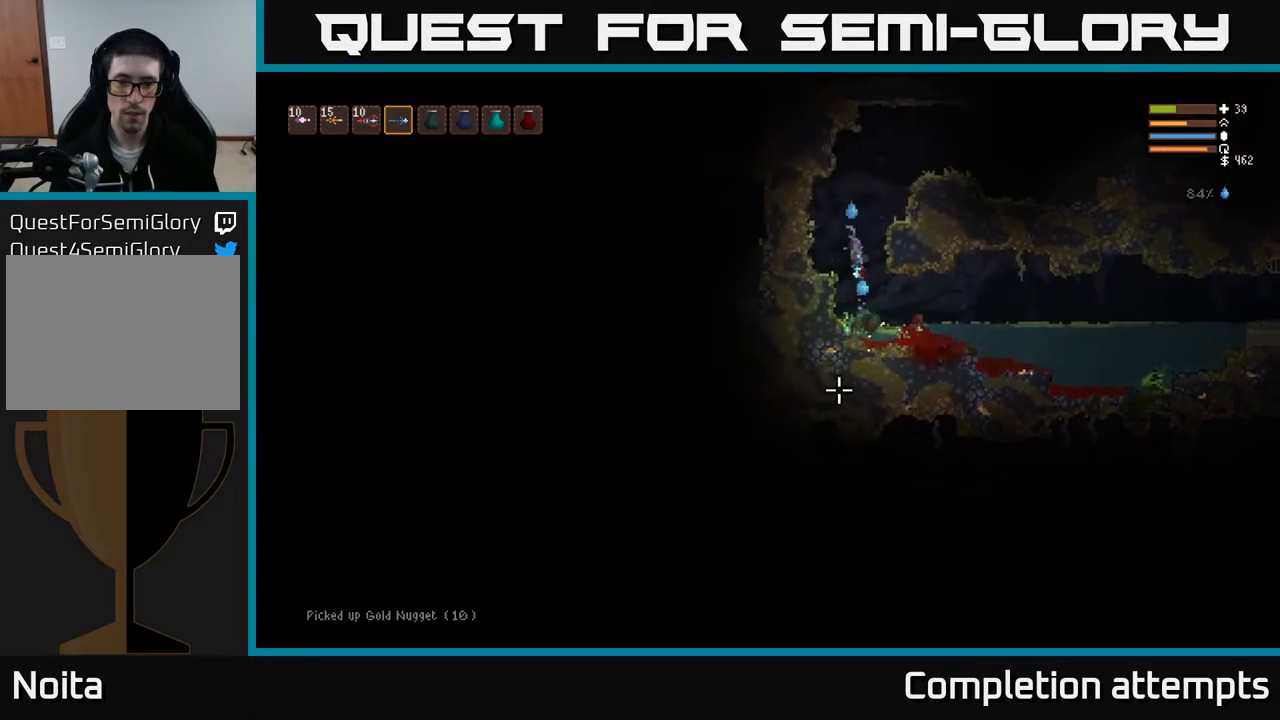
{"buttons": ["R2"], "left_stick": "right", "right_stick": "down", "events": [[117, "left_stick", "center"], [283, "L2", "up"], [350, "left_stick", "right"]]}